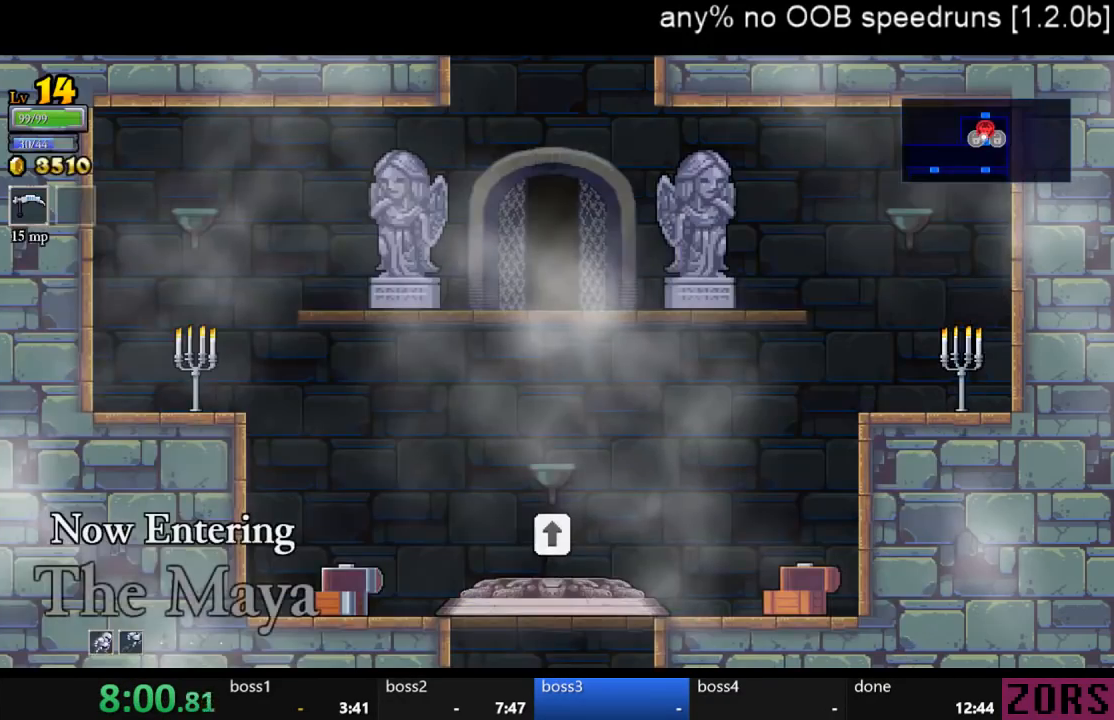
Gameplay with a controller (PlayStation layout); each line is a JSON object with the inputs held at the frame after it. "events" lists button and stick changes between this image and that frame as [ms after this image, input, new state], when the widget could be followed in between. Not read: L2 L3 R2 R3 START.
{"buttons": ["CROSS"], "left_stick": "center", "right_stick": "center", "events": [[400, "CROSS", "down"]]}
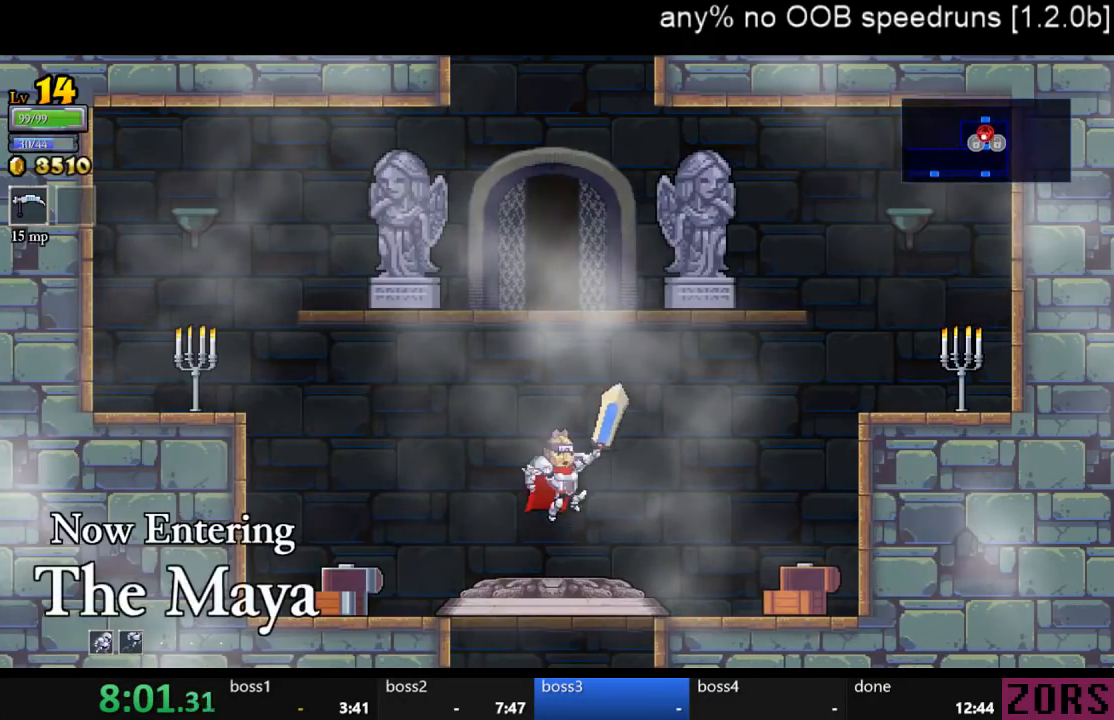
{"buttons": [], "left_stick": "center", "right_stick": "center", "events": [[133, "CROSS", "up"], [167, "CROSS", "down"], [367, "CROSS", "up"]]}
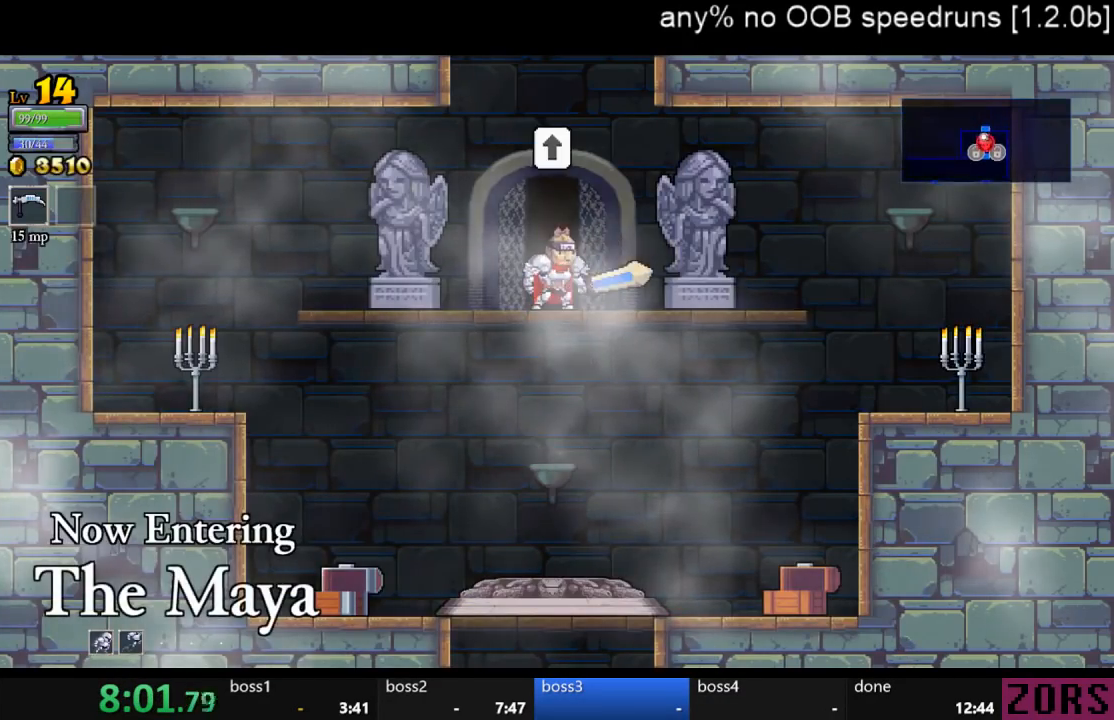
{"buttons": [], "left_stick": "center", "right_stick": "center", "events": [[100, "R1", "down"], [100, "SELECT", "down"], [267, "R1", "up"], [267, "SELECT", "up"]]}
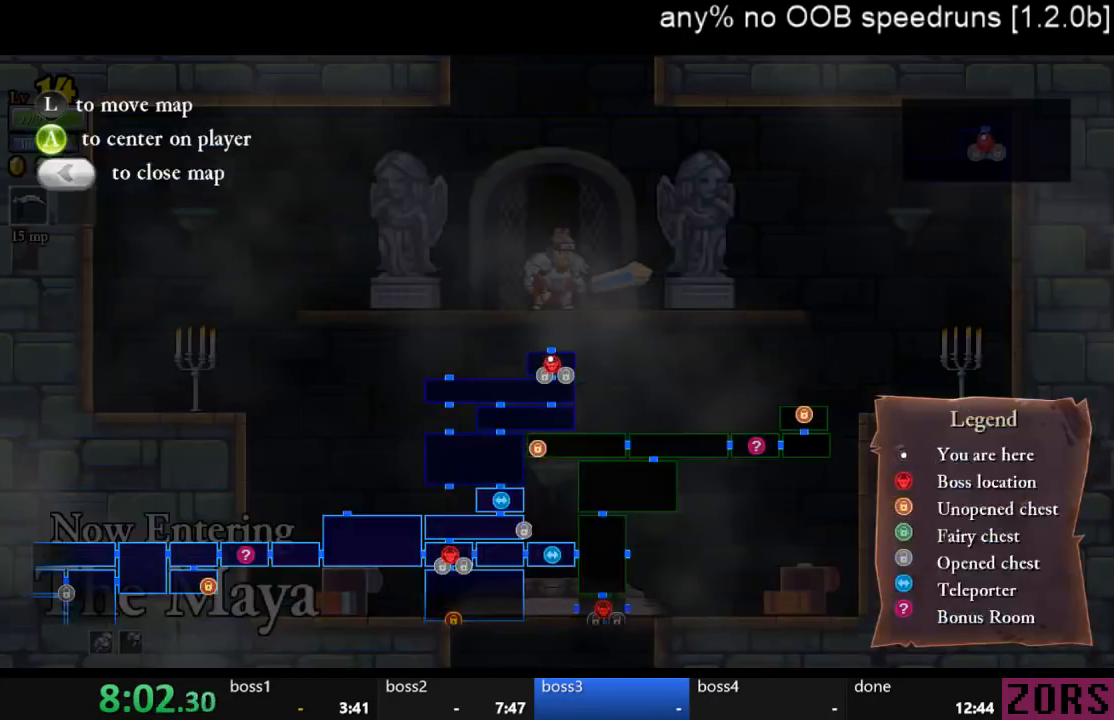
{"buttons": [], "left_stick": "center", "right_stick": "center", "events": [[67, "SELECT", "down"], [167, "SELECT", "up"], [267, "SELECT", "down"], [300, "R1", "down"], [467, "SELECT", "up"], [500, "R1", "up"]]}
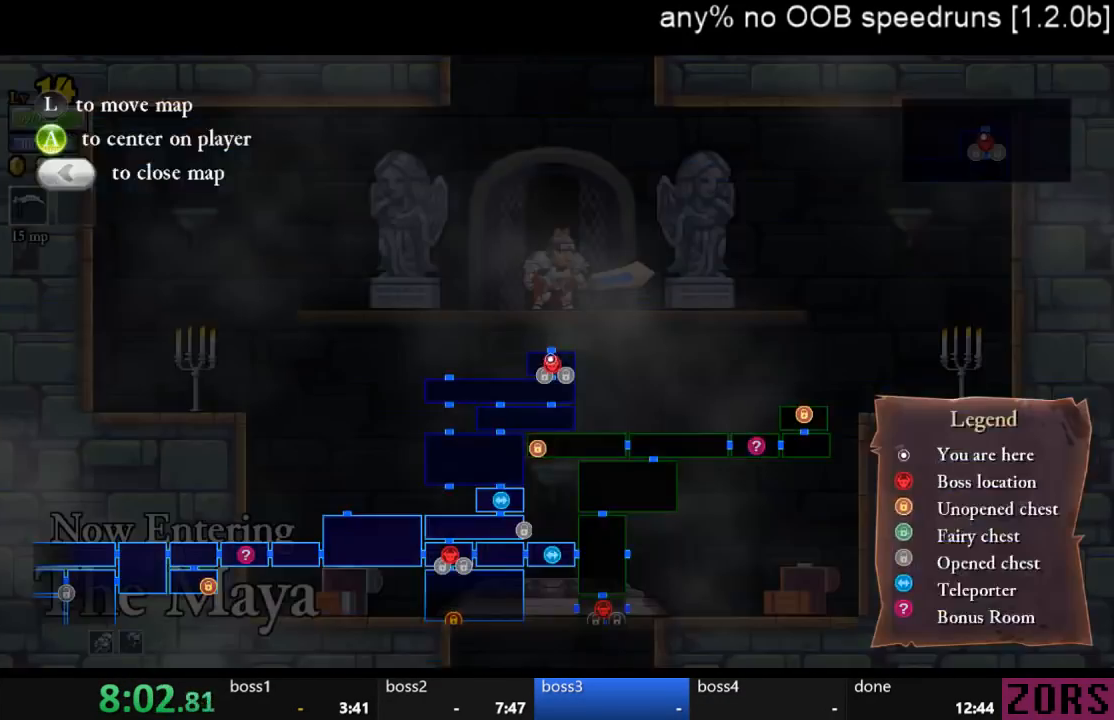
{"buttons": ["R1"], "left_stick": "center", "right_stick": "center", "events": [[133, "SELECT", "down"], [233, "SELECT", "up"], [333, "R1", "down"], [333, "SELECT", "down"], [500, "SELECT", "up"]]}
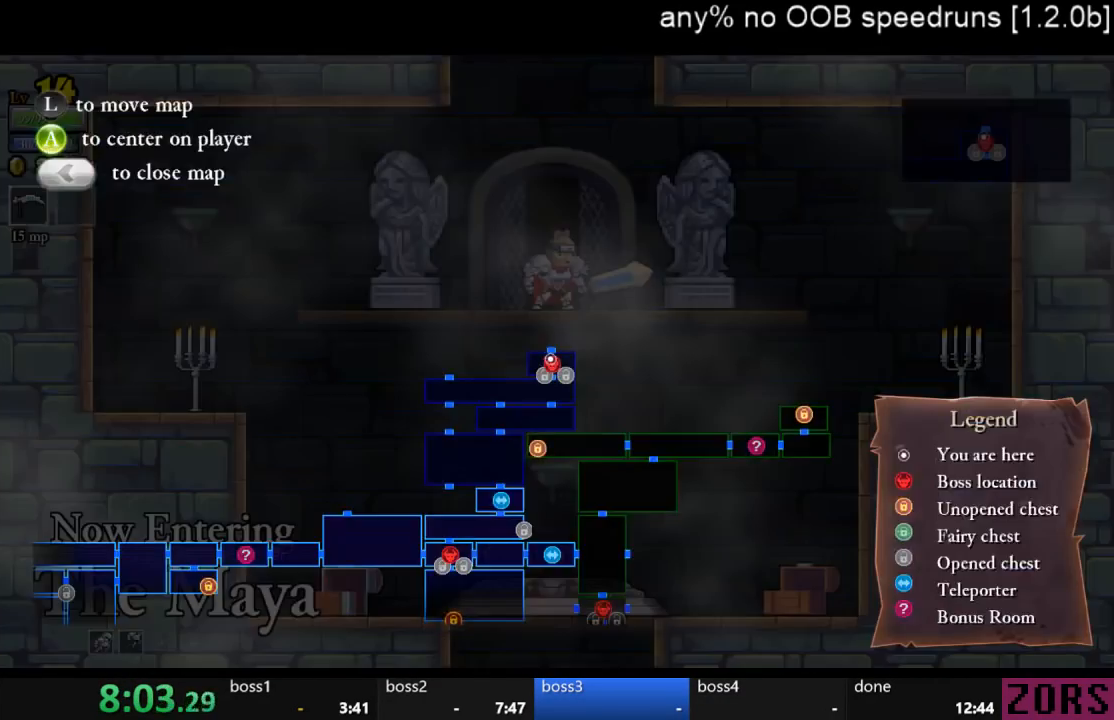
{"buttons": ["R1", "SELECT"], "left_stick": "center", "right_stick": "center", "events": [[33, "R1", "up"], [200, "SELECT", "down"], [267, "SELECT", "up"], [467, "R1", "down"], [467, "SELECT", "down"]]}
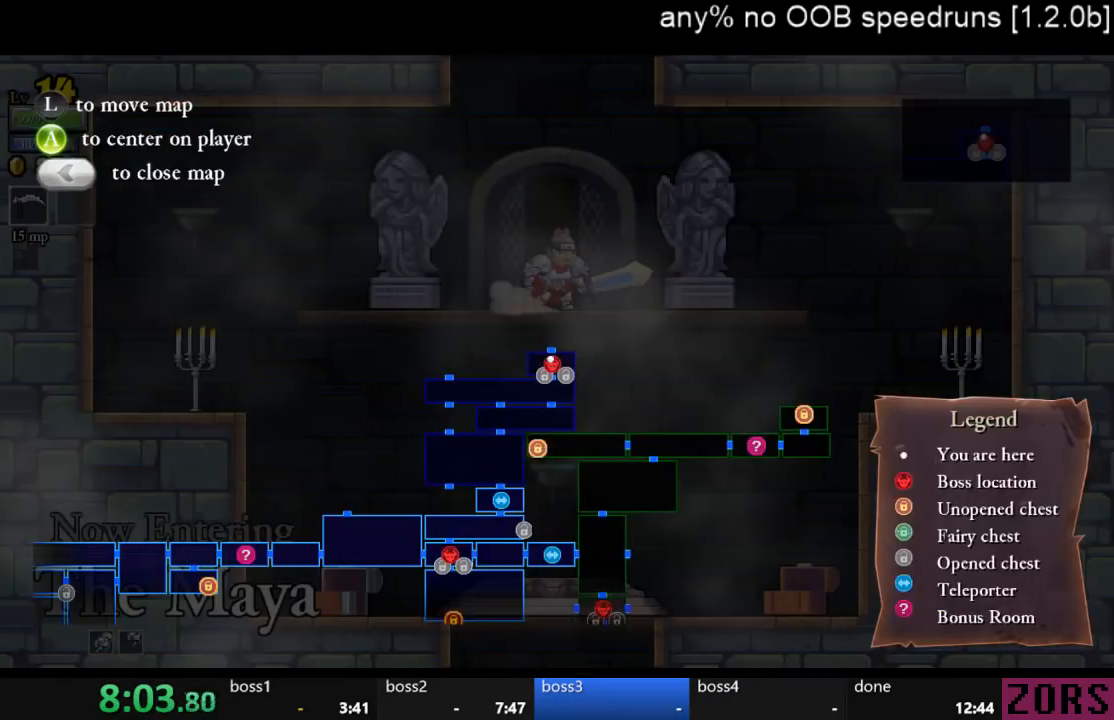
{"buttons": ["DPAD_UP"], "left_stick": "center", "right_stick": "center", "events": [[167, "R1", "up"], [167, "SELECT", "up"], [300, "SELECT", "down"], [333, "DPAD_UP", "down"], [367, "SELECT", "up"], [400, "DPAD_UP", "up"], [467, "DPAD_UP", "down"]]}
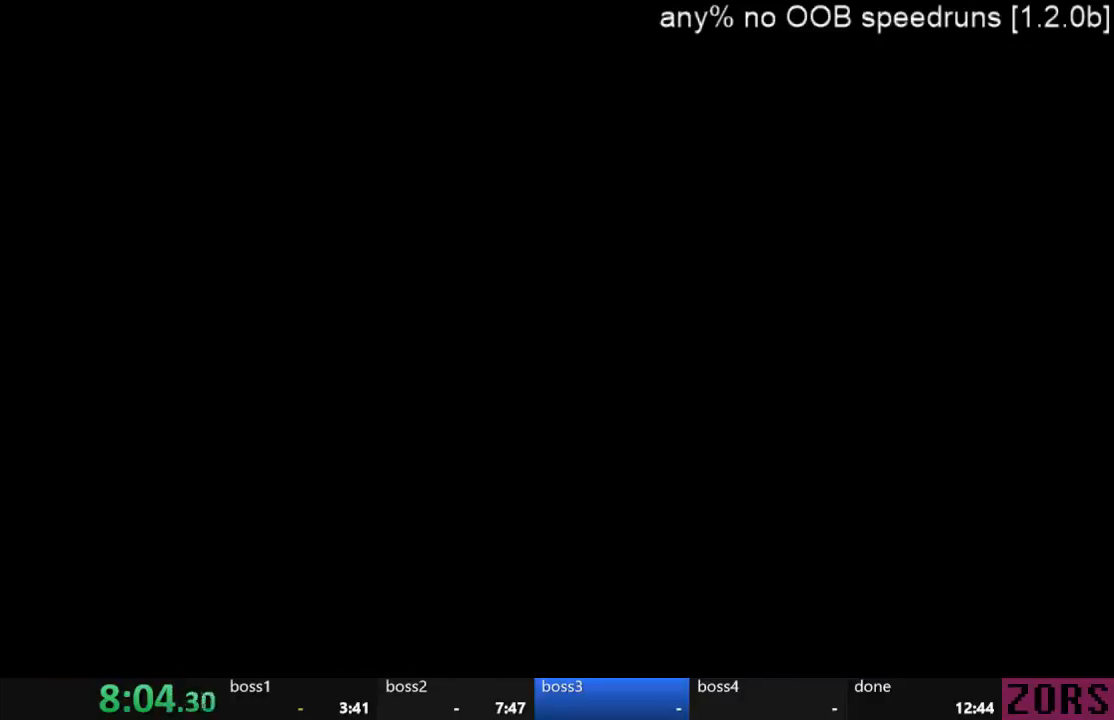
{"buttons": ["CROSS", "DPAD_LEFT"], "left_stick": "center", "right_stick": "center", "events": [[67, "DPAD_UP", "up"], [133, "CROSS", "down"], [200, "DPAD_LEFT", "down"]]}
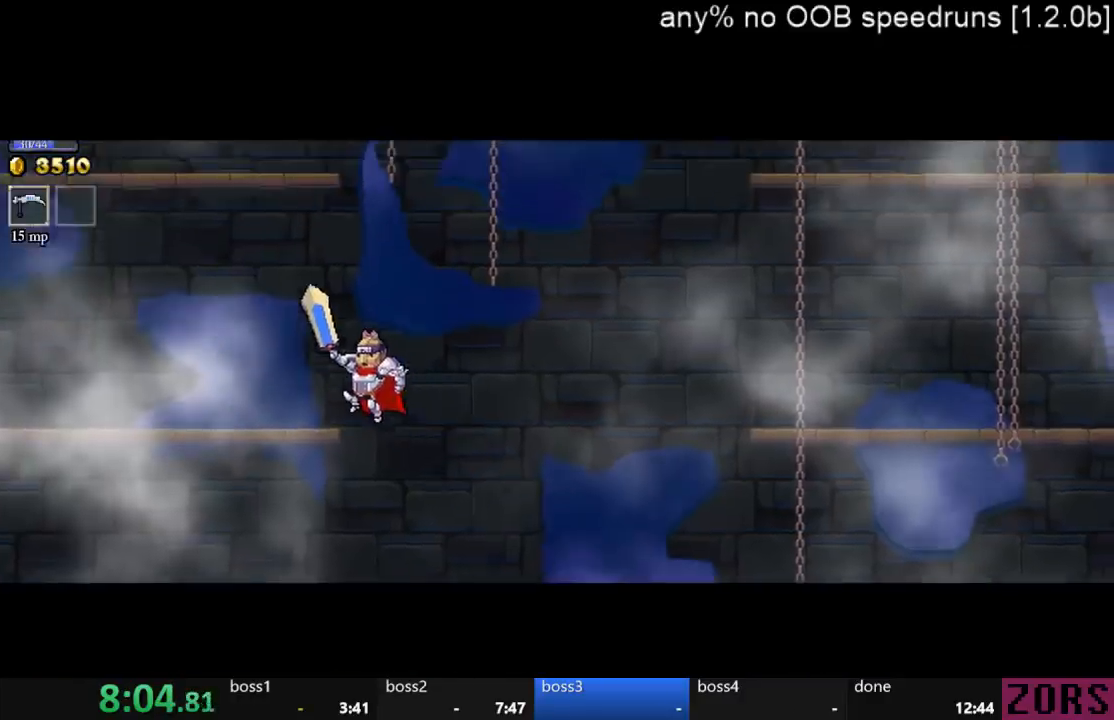
{"buttons": ["CROSS", "DPAD_RIGHT"], "left_stick": "center", "right_stick": "center", "events": [[33, "CROSS", "up"], [233, "DPAD_LEFT", "up"], [300, "CROSS", "down"], [300, "DPAD_RIGHT", "down"]]}
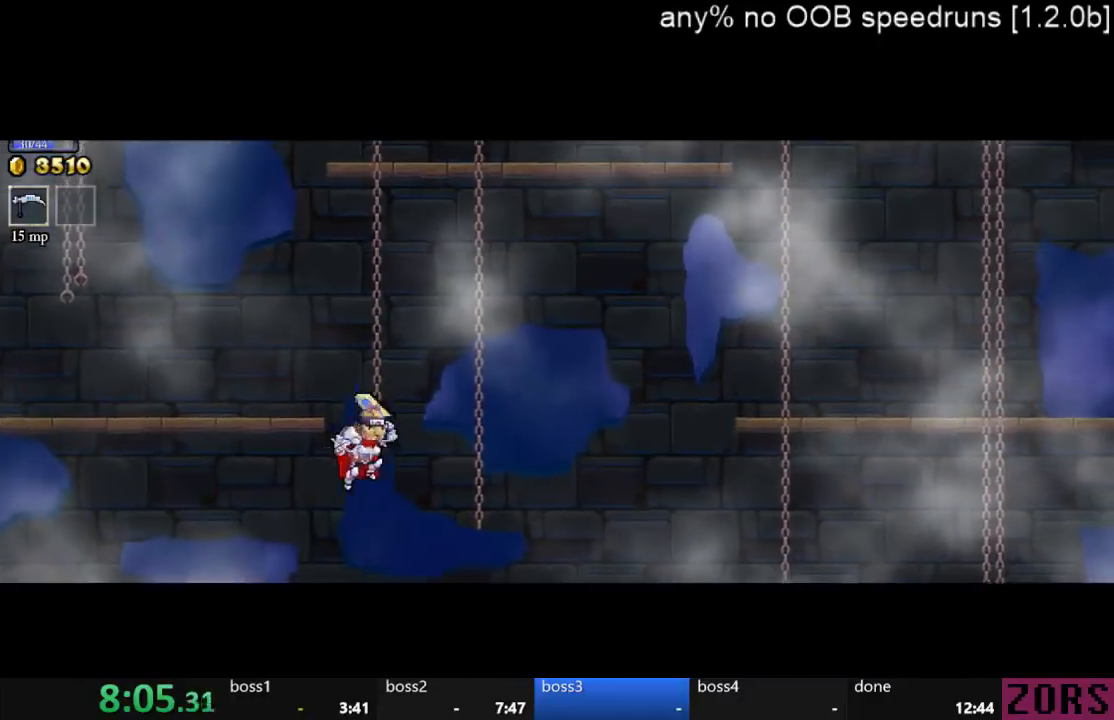
{"buttons": ["CROSS", "DPAD_LEFT"], "left_stick": "center", "right_stick": "center", "events": [[33, "SQUARE", "down"], [267, "DPAD_RIGHT", "up"], [300, "DPAD_LEFT", "down"], [433, "SQUARE", "up"]]}
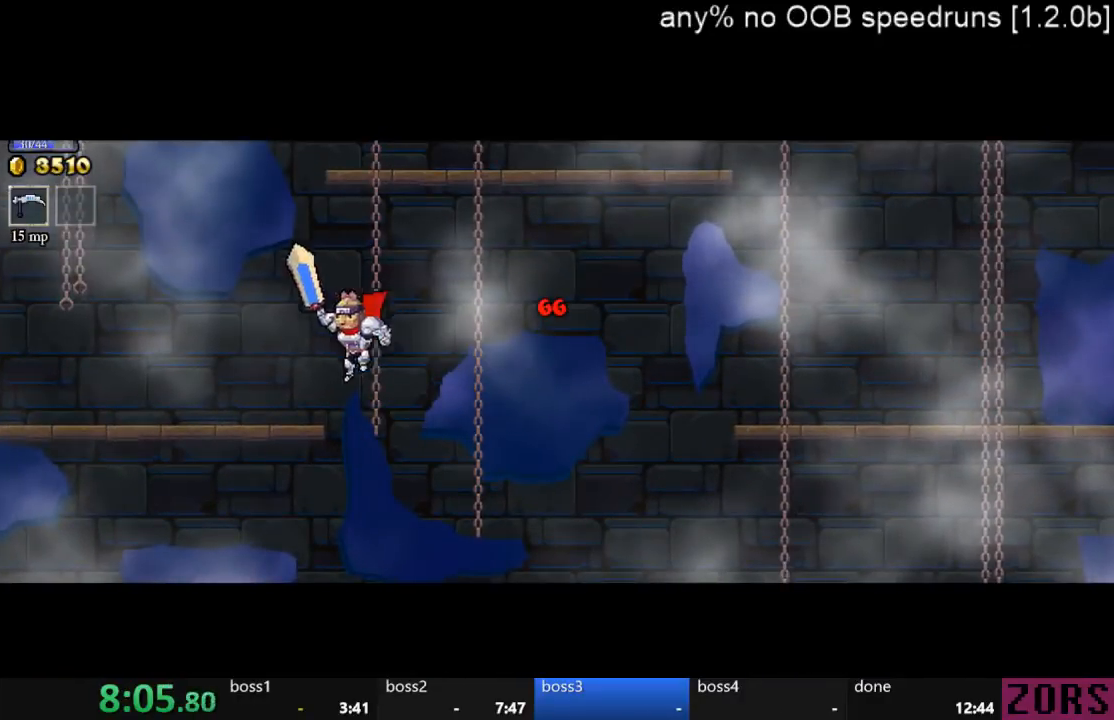
{"buttons": [], "left_stick": "center", "right_stick": "center", "events": [[67, "CROSS", "up"], [267, "DPAD_LEFT", "up"], [400, "DPAD_RIGHT", "down"], [467, "DPAD_RIGHT", "up"]]}
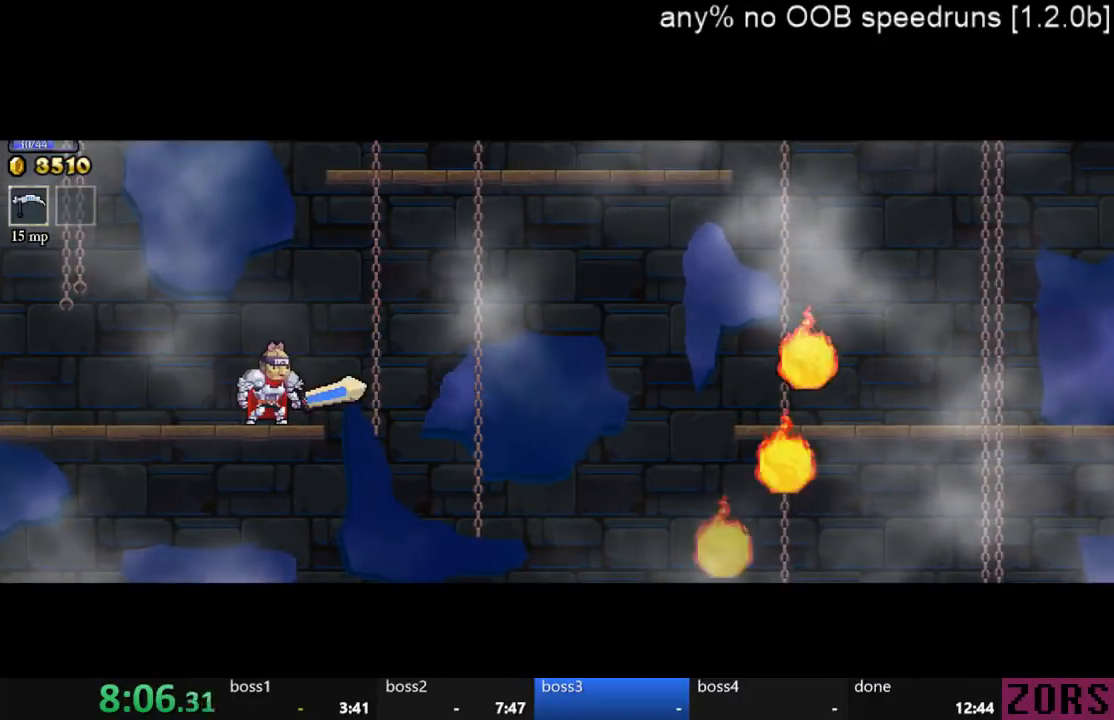
{"buttons": [], "left_stick": "center", "right_stick": "center", "events": []}
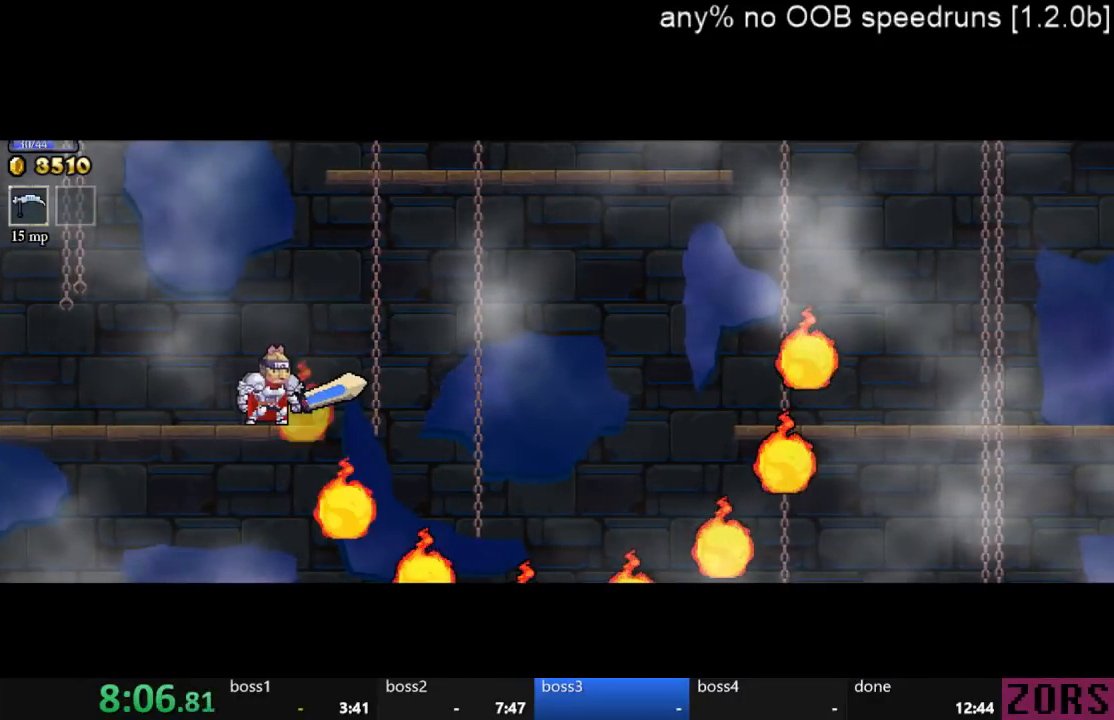
{"buttons": ["DPAD_RIGHT"], "left_stick": "center", "right_stick": "center", "events": [[467, "DPAD_RIGHT", "down"]]}
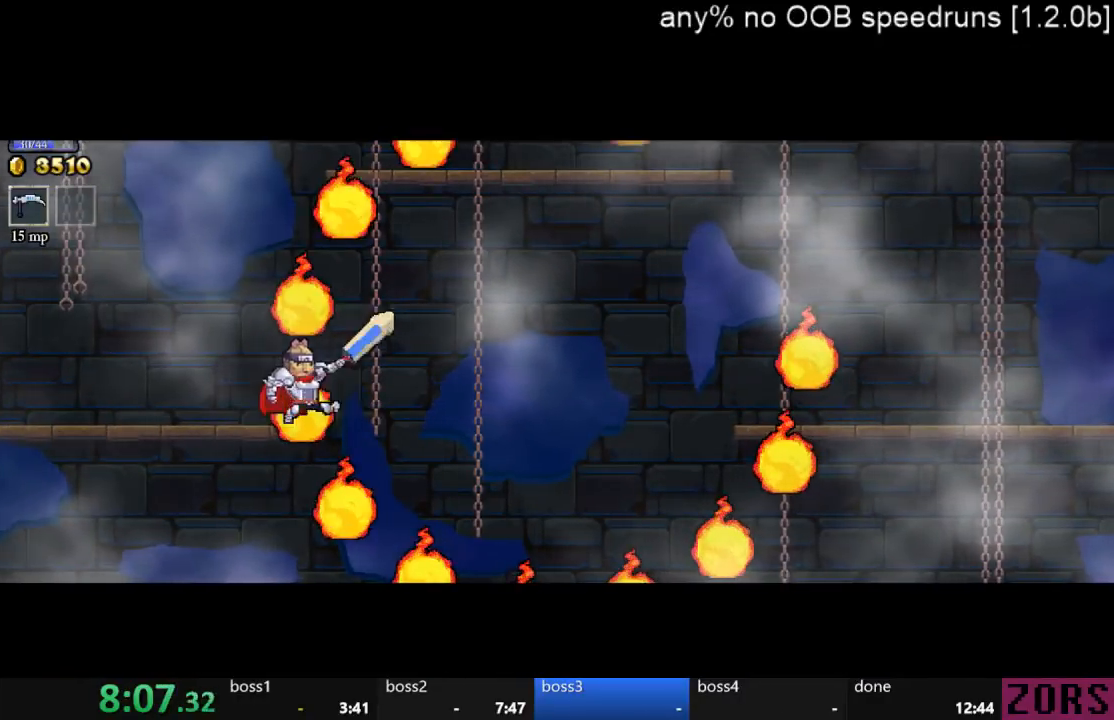
{"buttons": ["CROSS"], "left_stick": "center", "right_stick": "center", "events": [[233, "DPAD_RIGHT", "up"], [333, "CROSS", "down"]]}
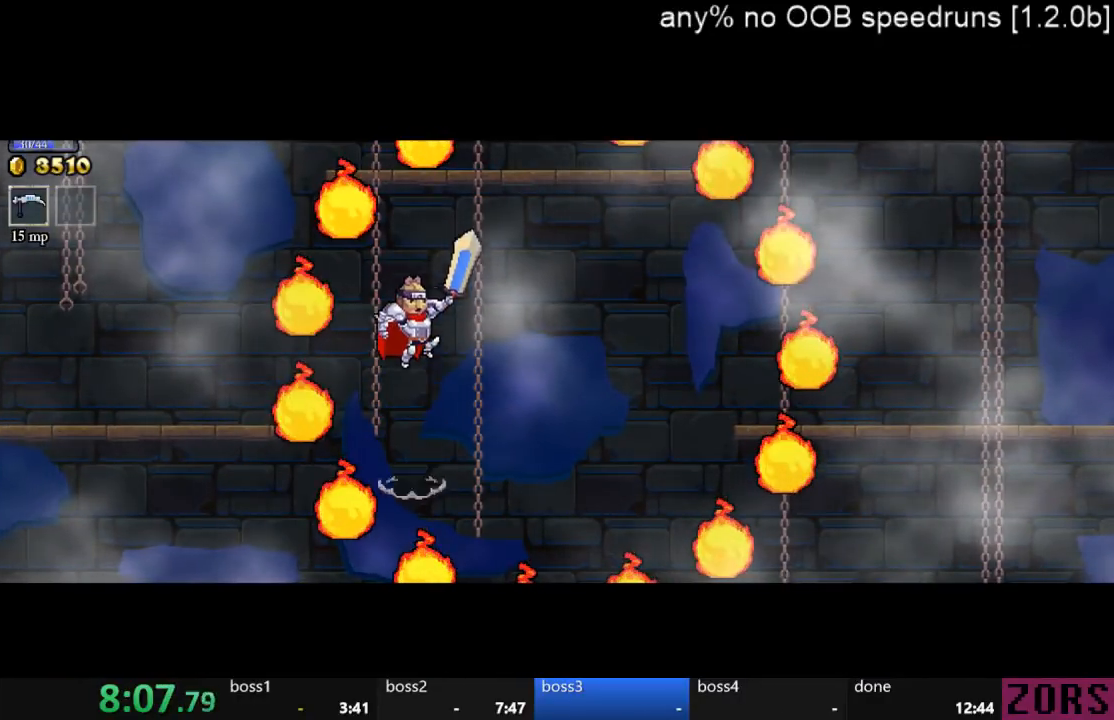
{"buttons": [], "left_stick": "center", "right_stick": "center", "events": [[400, "CROSS", "up"]]}
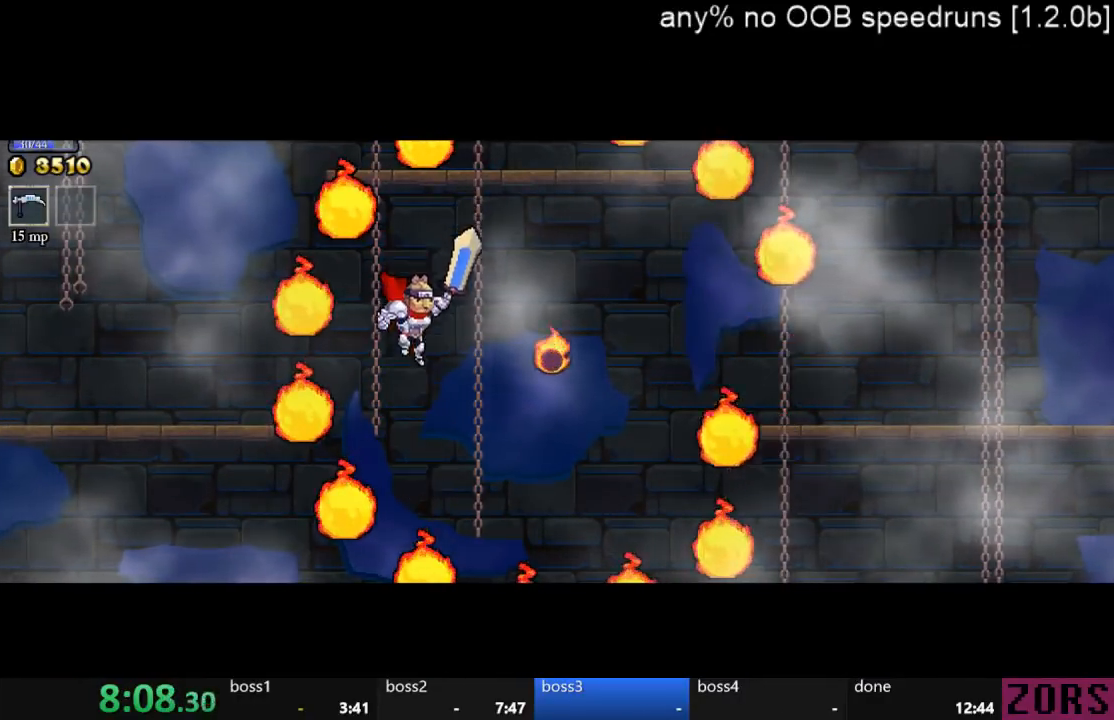
{"buttons": [], "left_stick": "center", "right_stick": "center", "events": [[133, "CIRCLE", "down"], [267, "CIRCLE", "up"]]}
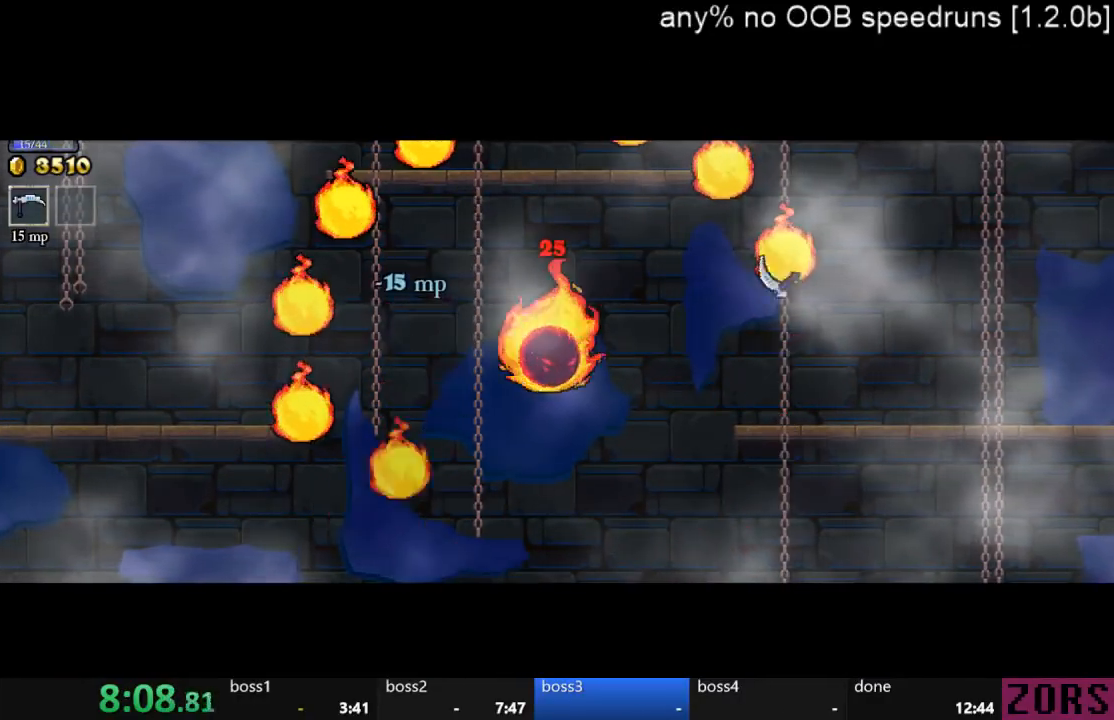
{"buttons": [], "left_stick": "center", "right_stick": "center", "events": [[33, "DPAD_RIGHT", "down"], [200, "DPAD_RIGHT", "up"]]}
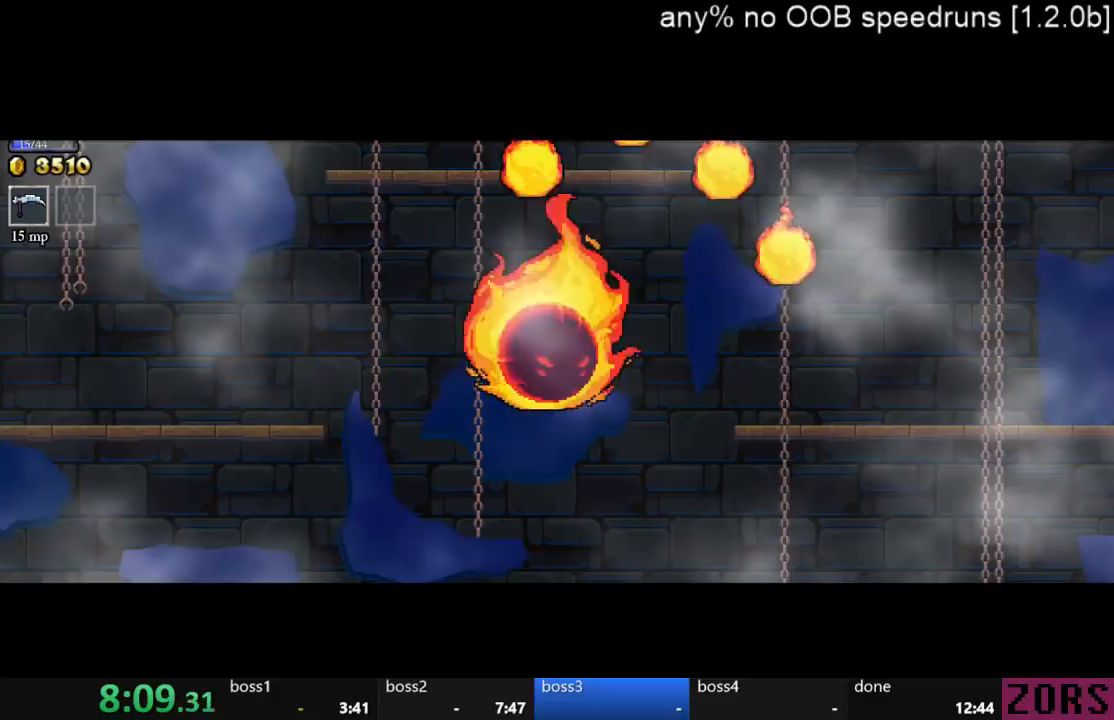
{"buttons": [], "left_stick": "center", "right_stick": "center", "events": []}
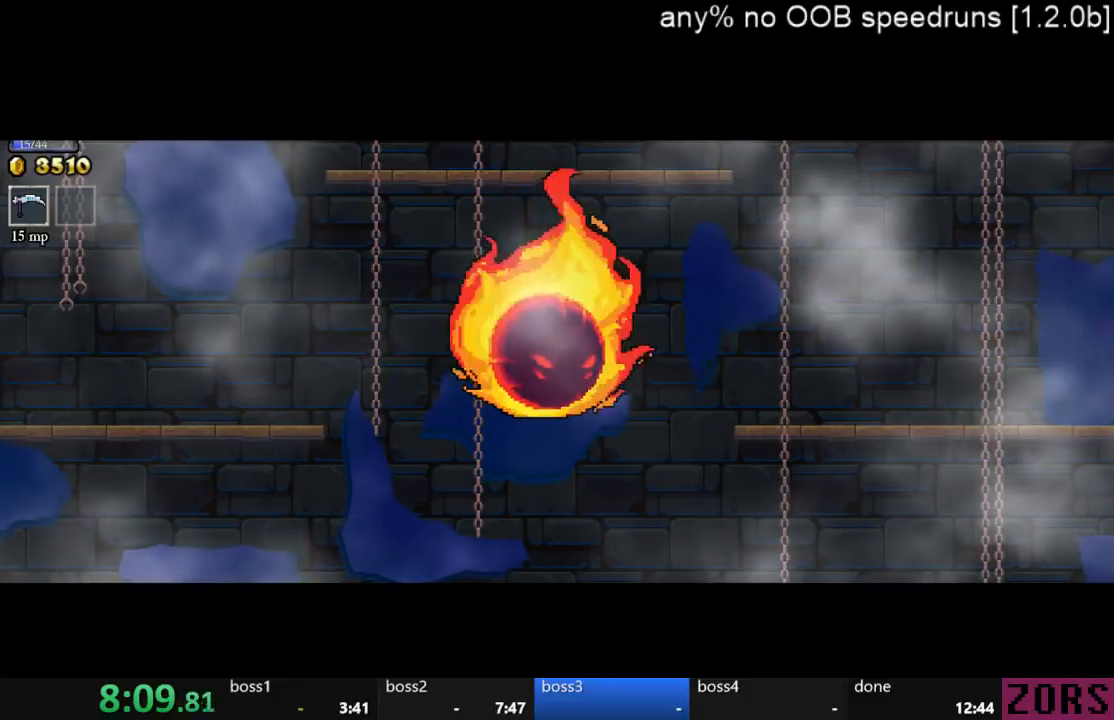
{"buttons": [], "left_stick": "center", "right_stick": "center", "events": []}
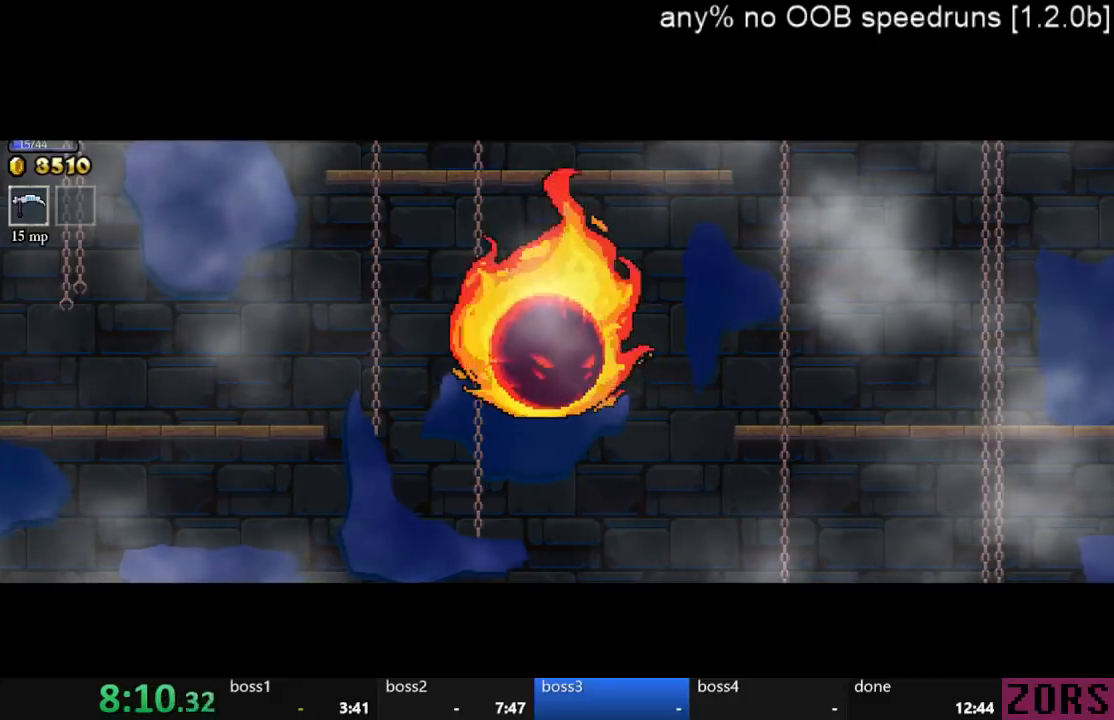
{"buttons": [], "left_stick": "center", "right_stick": "center", "events": []}
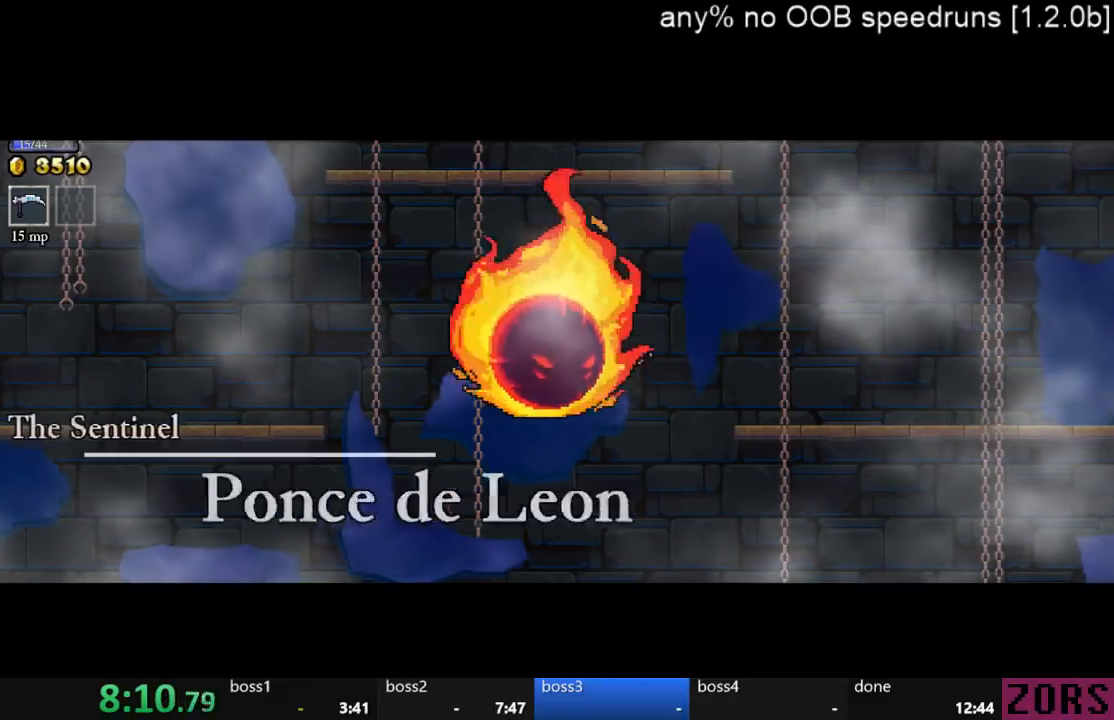
{"buttons": [], "left_stick": "center", "right_stick": "center", "events": []}
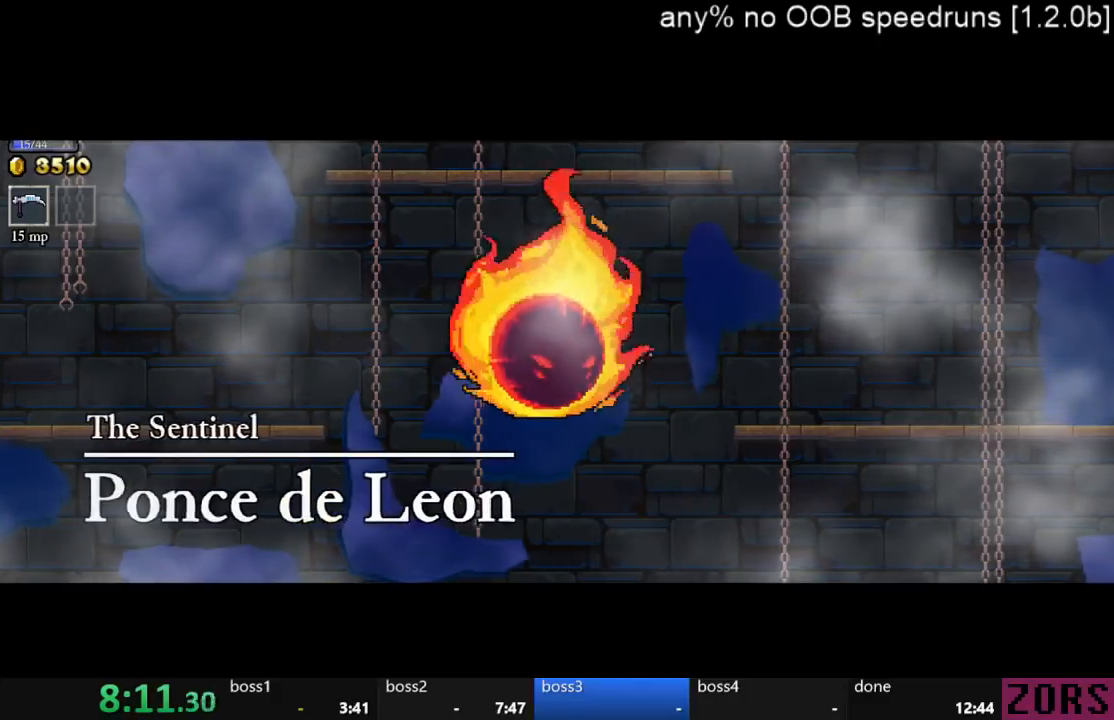
{"buttons": [], "left_stick": "center", "right_stick": "center", "events": []}
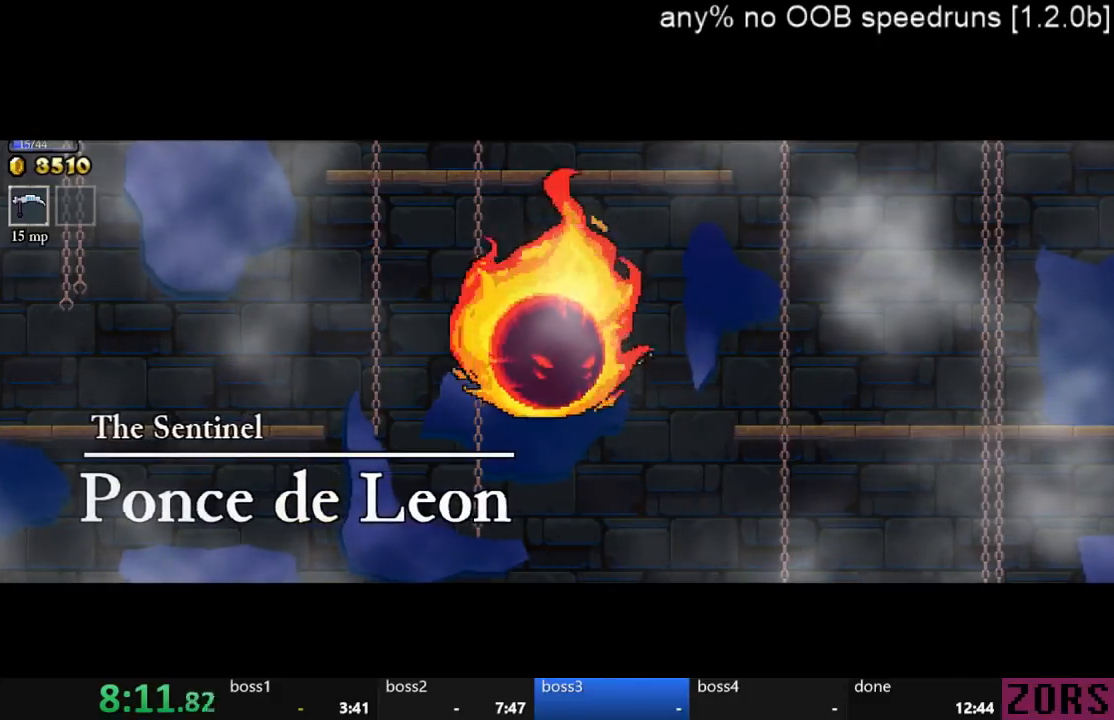
{"buttons": [], "left_stick": "center", "right_stick": "center", "events": []}
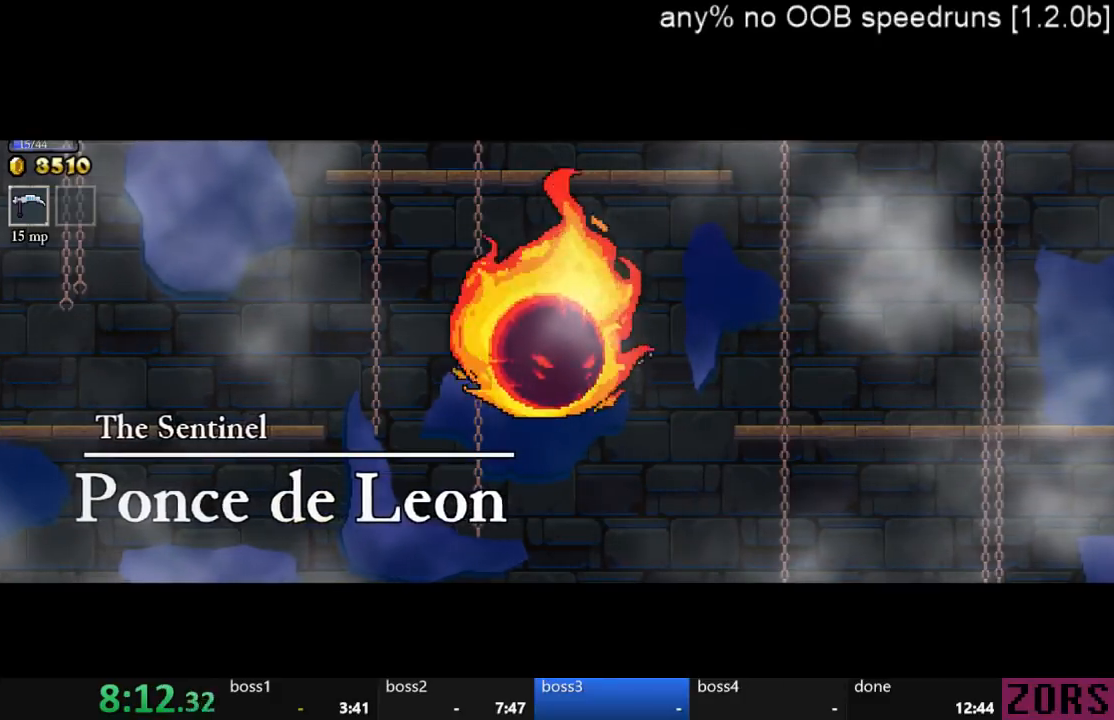
{"buttons": [], "left_stick": "center", "right_stick": "center", "events": []}
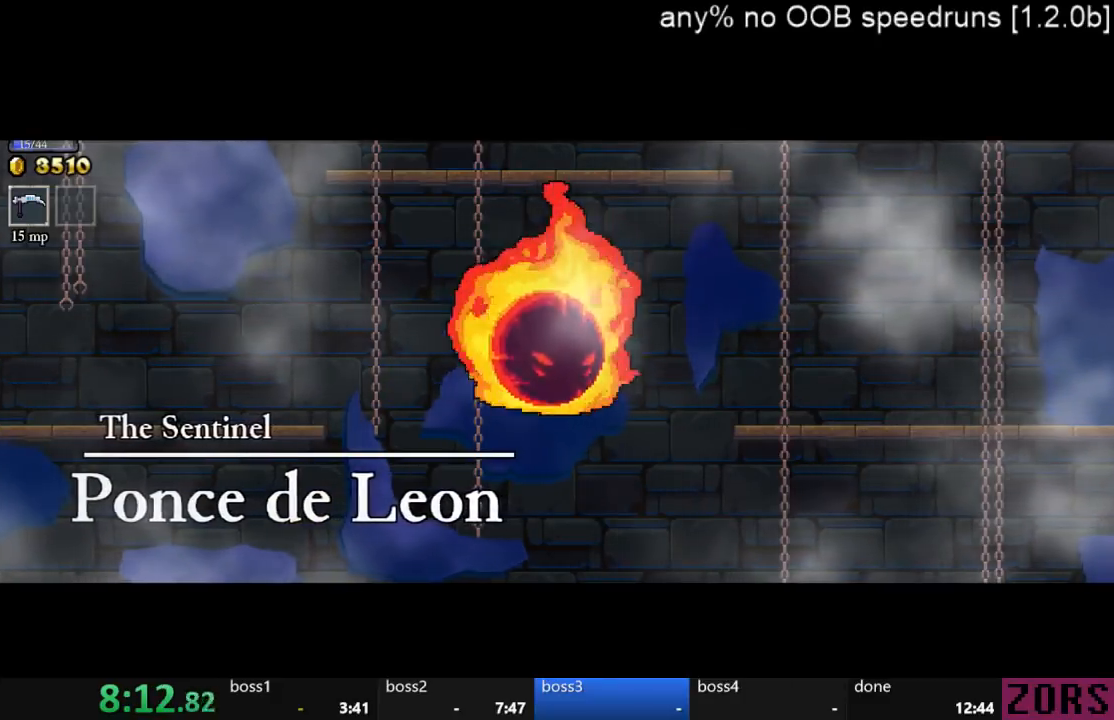
{"buttons": [], "left_stick": "center", "right_stick": "center", "events": []}
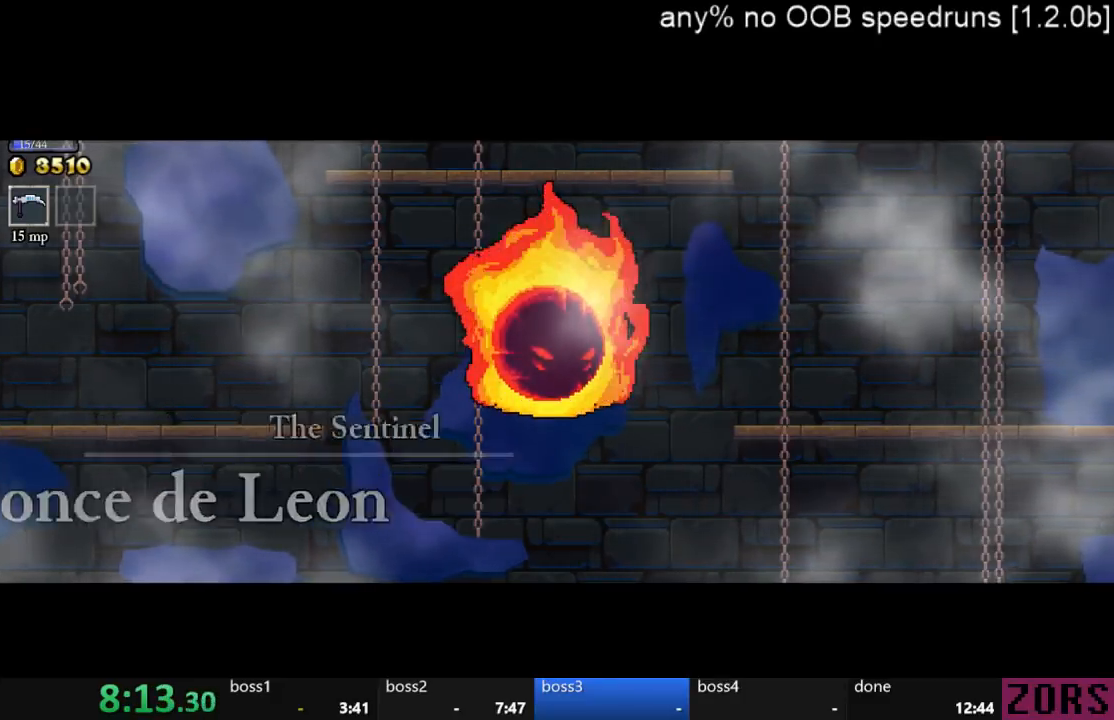
{"buttons": [], "left_stick": "center", "right_stick": "center", "events": []}
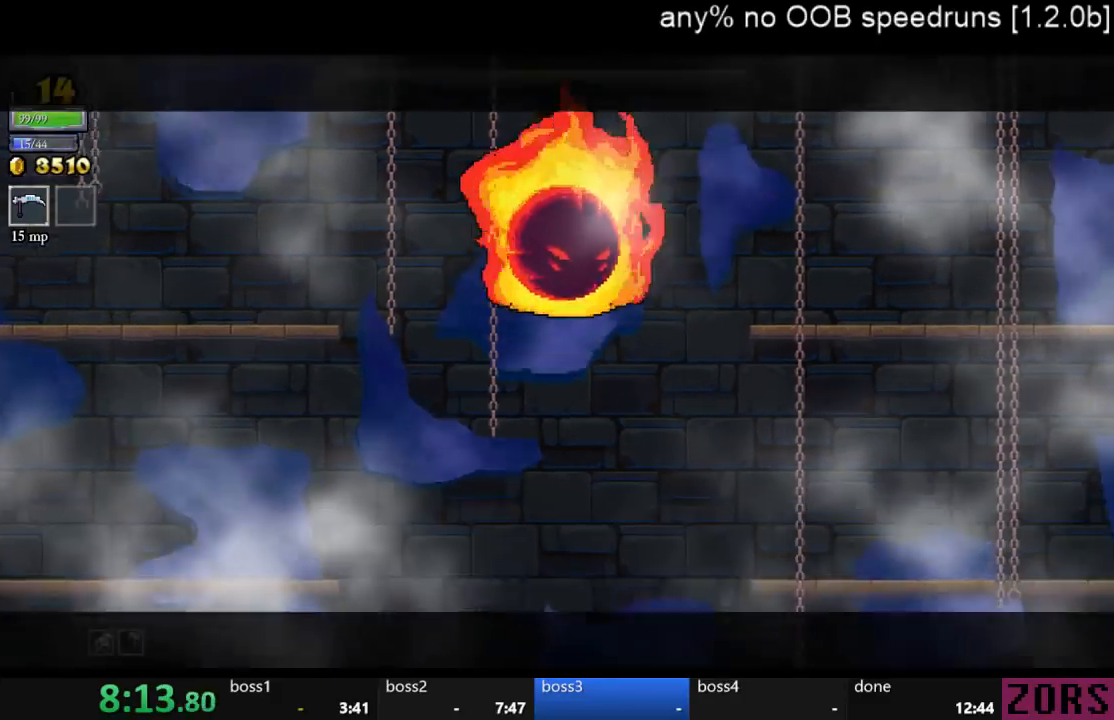
{"buttons": [], "left_stick": "center", "right_stick": "center", "events": []}
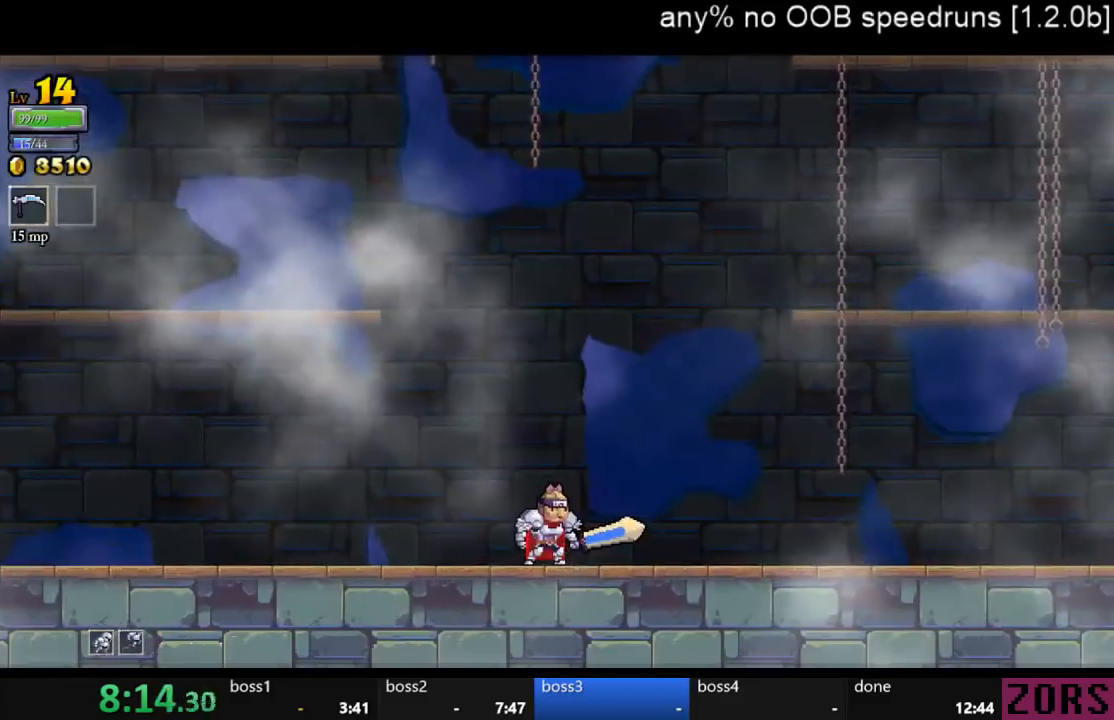
{"buttons": ["CROSS", "DPAD_RIGHT"], "left_stick": "center", "right_stick": "center", "events": [[267, "CROSS", "down"], [500, "DPAD_RIGHT", "down"]]}
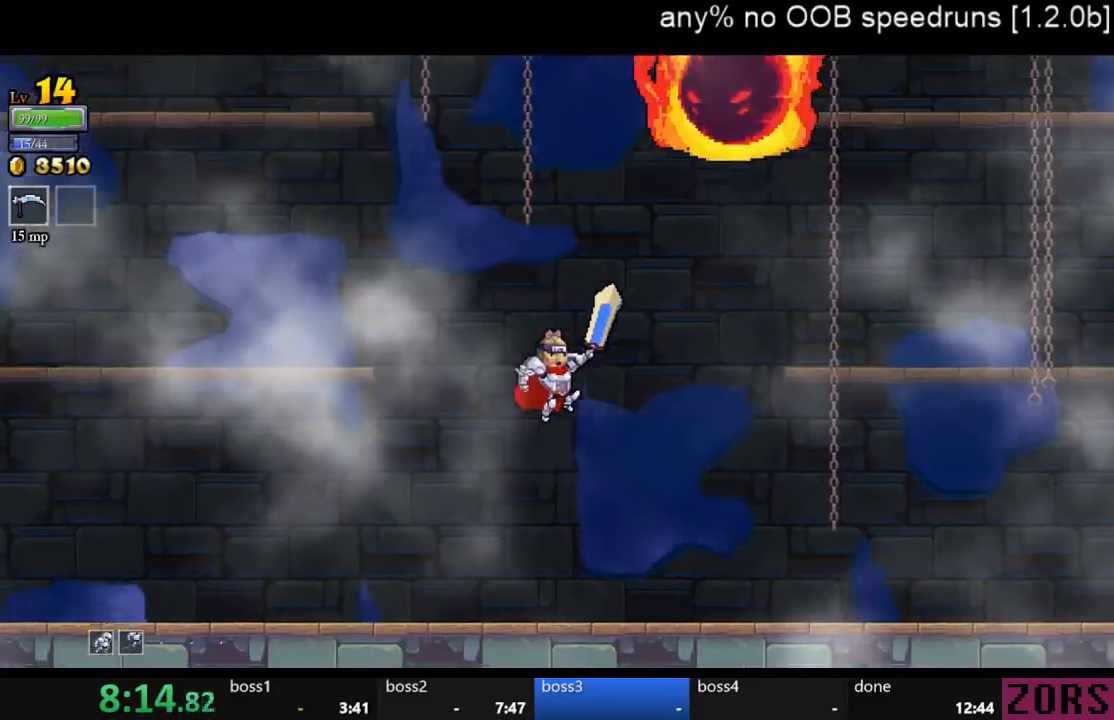
{"buttons": ["DPAD_LEFT"], "left_stick": "center", "right_stick": "center", "events": [[133, "SQUARE", "down"], [300, "DPAD_LEFT", "down"], [300, "DPAD_RIGHT", "up"], [300, "DPAD_UP", "down"], [367, "DPAD_UP", "up"], [400, "CROSS", "up"], [400, "DPAD_UP", "down"], [400, "SQUARE", "up"], [500, "DPAD_UP", "up"]]}
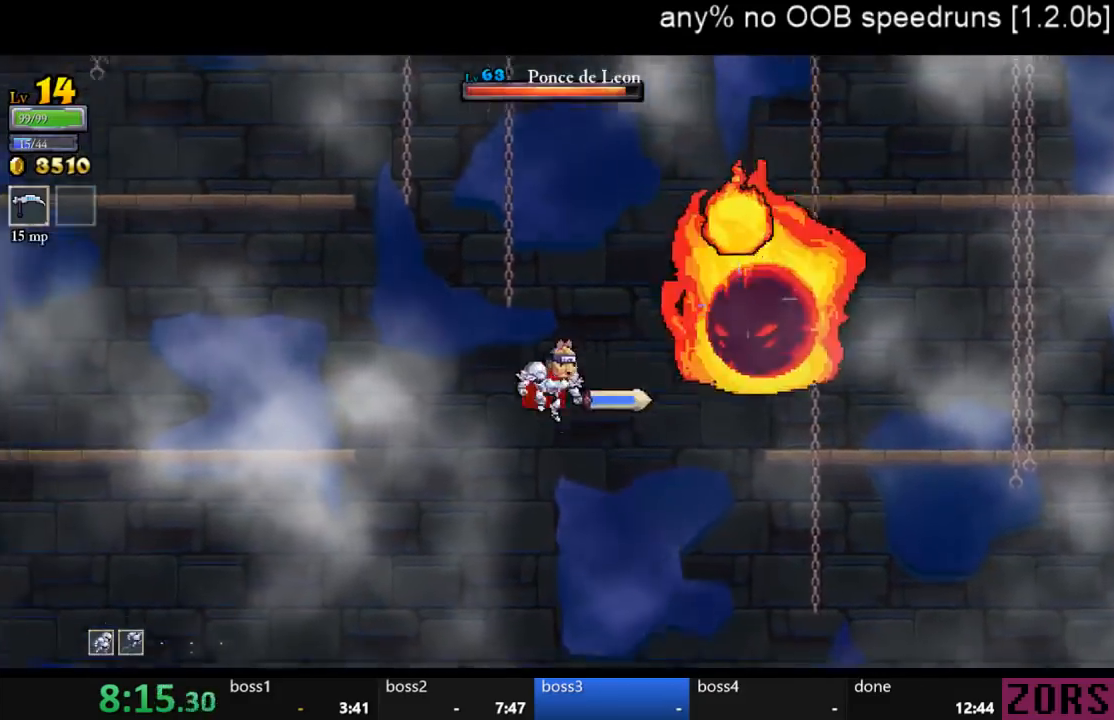
{"buttons": ["DPAD_LEFT"], "left_stick": "center", "right_stick": "center", "events": [[33, "DPAD_LEFT", "up"], [100, "DPAD_RIGHT", "down"], [100, "SQUARE", "down"], [167, "DPAD_RIGHT", "up"], [200, "DPAD_LEFT", "down"], [267, "SQUARE", "up"]]}